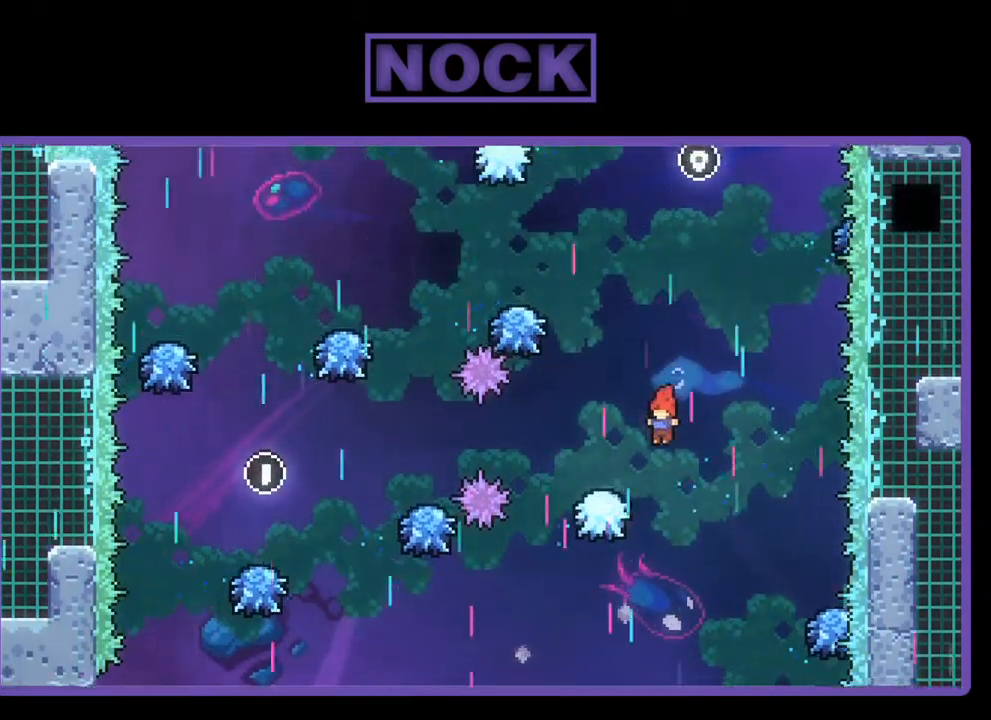
Gameplay with a controller (PlayStation layout); each line is a JSON object with the inputs held at the frame after it. "events" lists button and stick changes between this image and that frame as [ms after this image, input, new state], when the widget could be followed in between. Not read: right_stick.
{"buttons": ["R2", "DPAD_RIGHT"], "left_stick": "center", "events": [[100, "DPAD_UP", "up"], [200, "CROSS", "up"], [200, "DPAD_LEFT", "down"], [300, "DPAD_LEFT", "up"], [467, "DPAD_RIGHT", "down"]]}
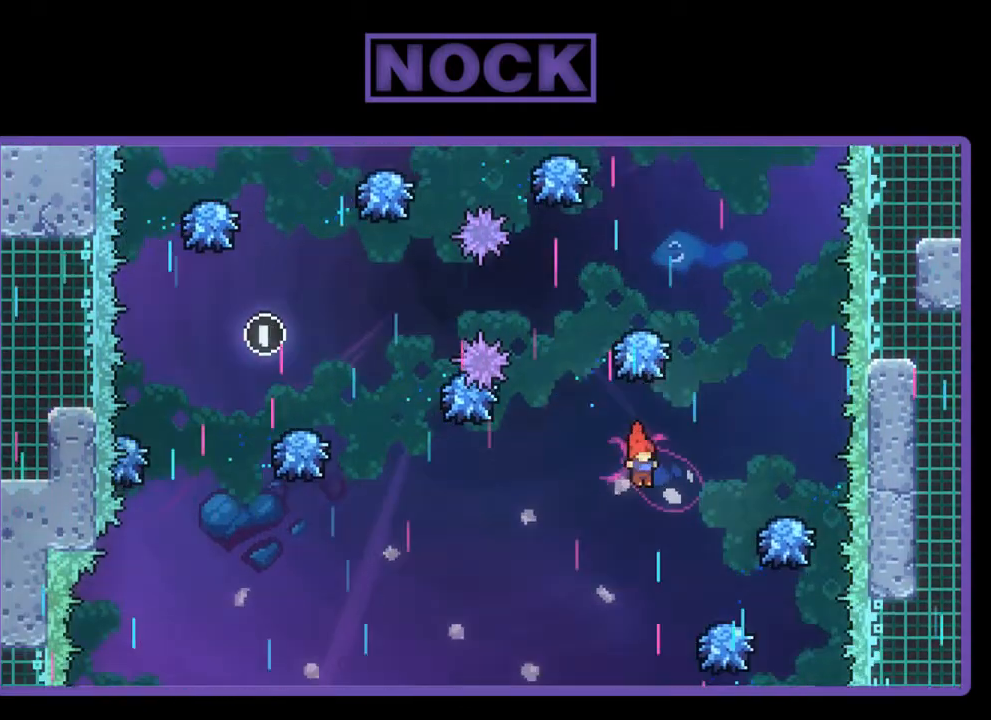
{"buttons": ["CIRCLE", "R2", "DPAD_UP"], "left_stick": "center", "events": [[267, "DPAD_RIGHT", "up"], [400, "CIRCLE", "down"], [400, "DPAD_UP", "down"]]}
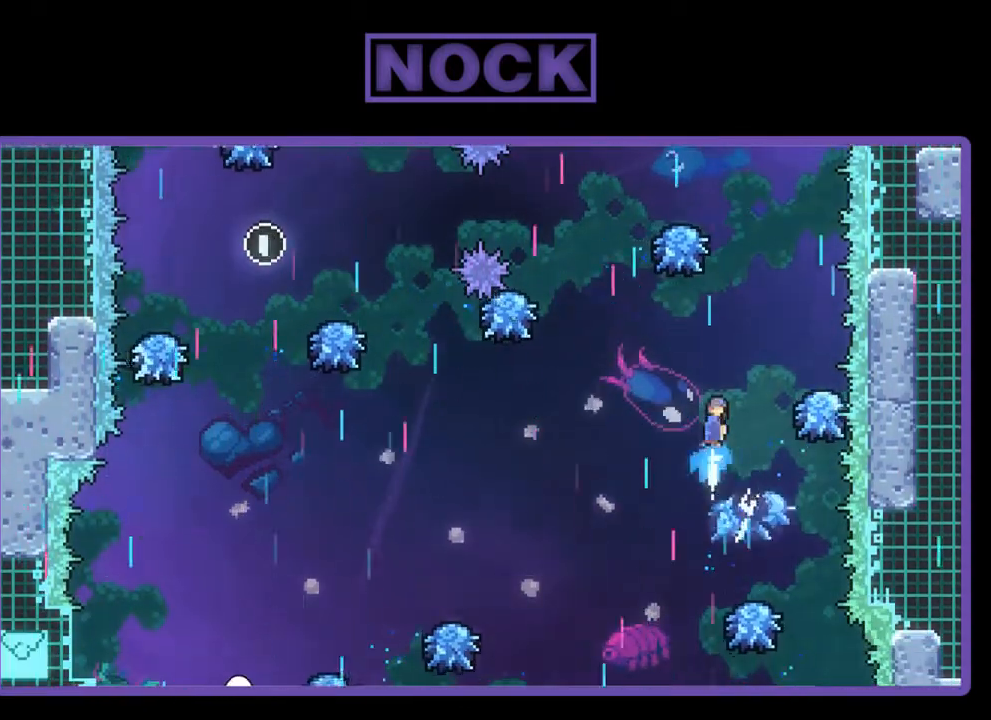
{"buttons": ["R2"], "left_stick": "center", "events": [[17, "DPAD_UP", "up"], [167, "CIRCLE", "up"], [300, "DPAD_LEFT", "down"], [500, "DPAD_LEFT", "up"]]}
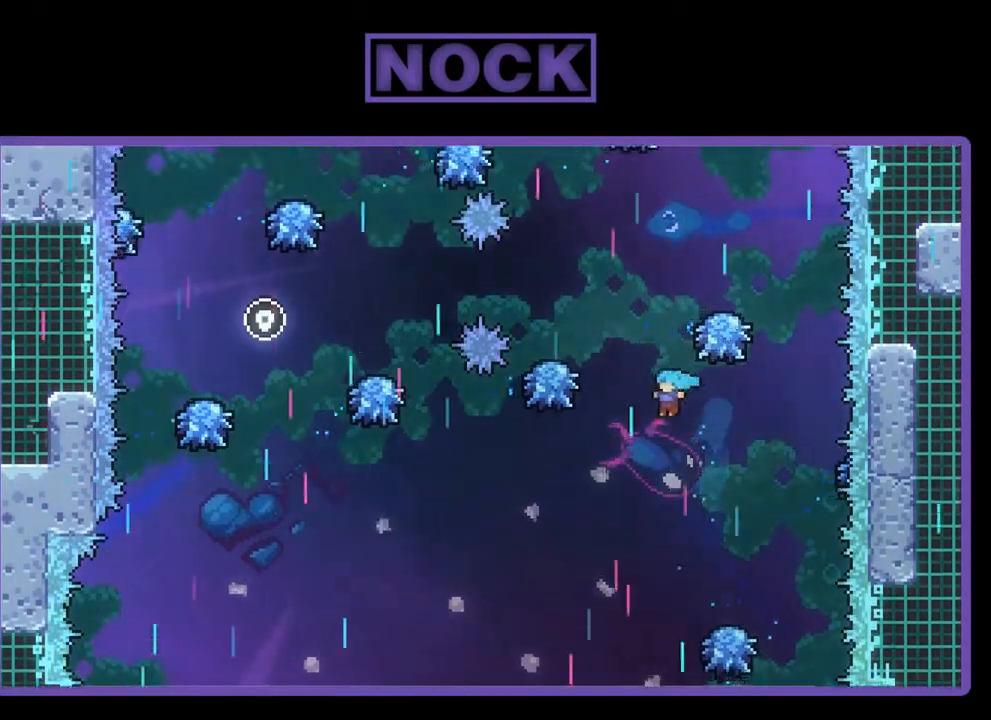
{"buttons": ["R2", "DPAD_UP", "DPAD_RIGHT"], "left_stick": "center", "events": [[100, "DPAD_RIGHT", "down"], [200, "DPAD_RIGHT", "up"], [350, "DPAD_RIGHT", "down"], [500, "DPAD_UP", "down"]]}
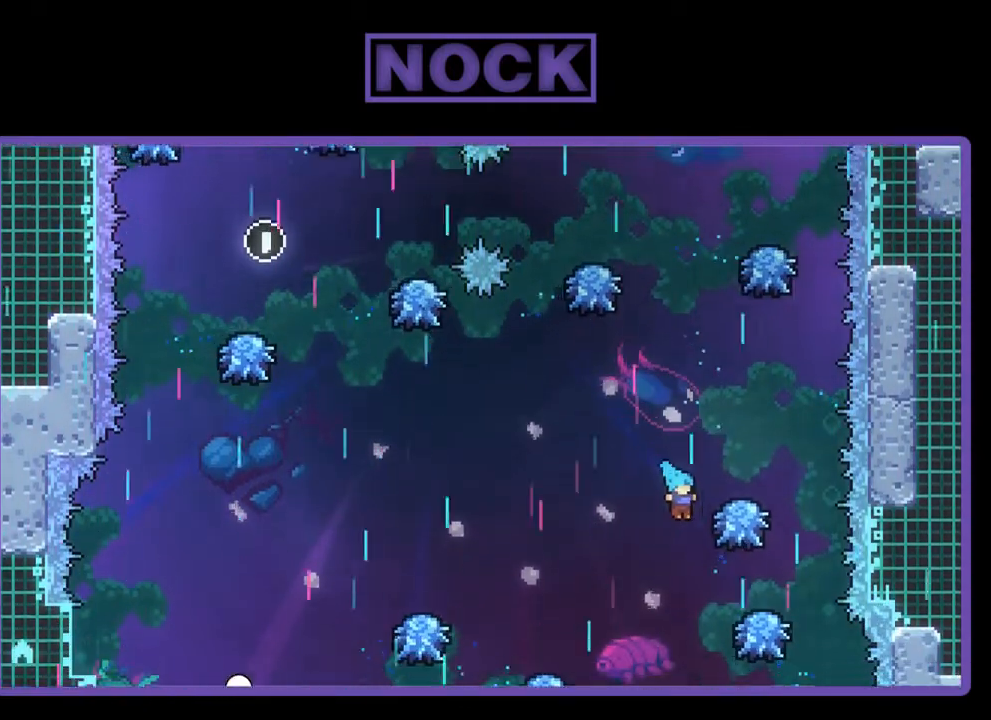
{"buttons": ["R2"], "left_stick": "center", "events": [[33, "CROSS", "down"], [33, "DPAD_RIGHT", "up"], [300, "DPAD_UP", "up"], [333, "CROSS", "up"]]}
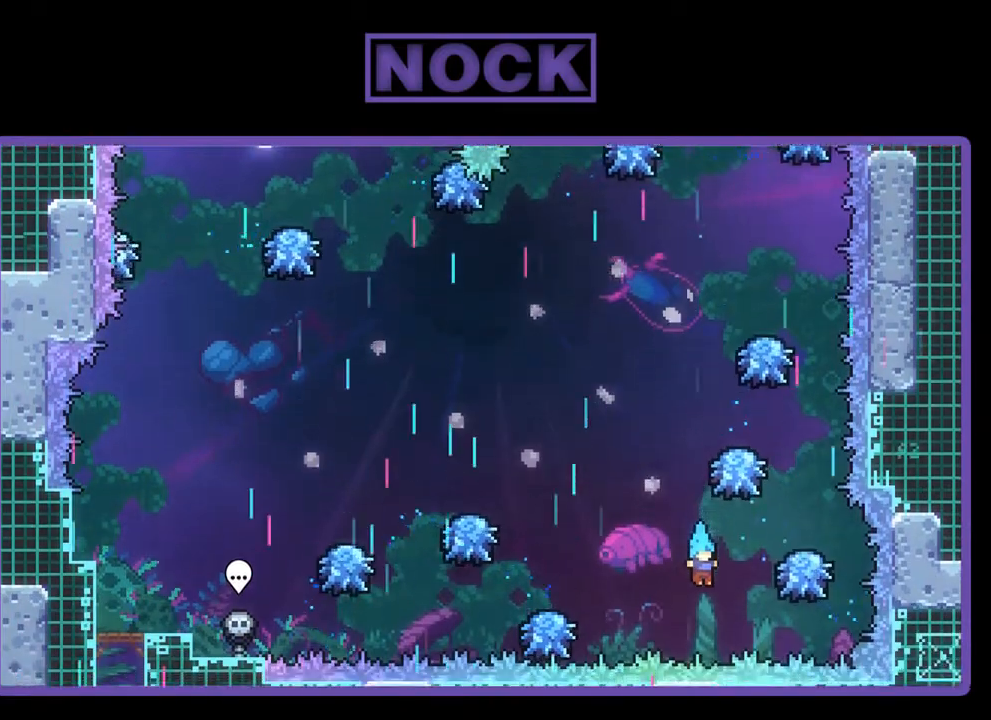
{"buttons": [], "left_stick": "center", "events": [[100, "CIRCLE", "down"], [100, "DPAD_UP", "down"], [400, "DPAD_UP", "up"], [433, "CIRCLE", "up"], [433, "R2", "up"]]}
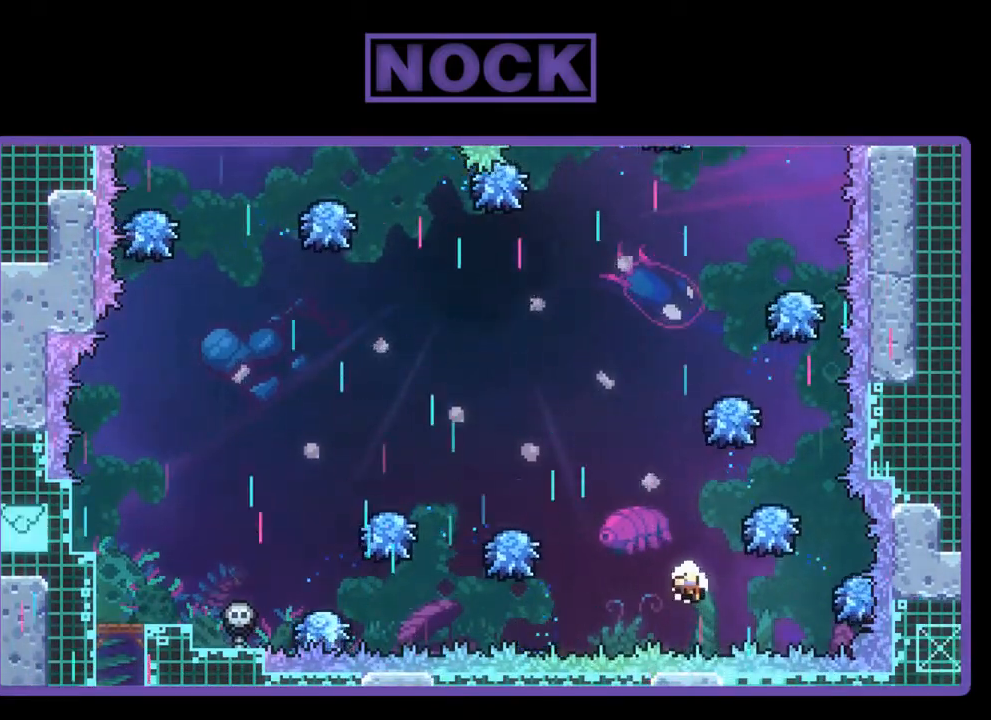
{"buttons": [], "left_stick": "center", "events": []}
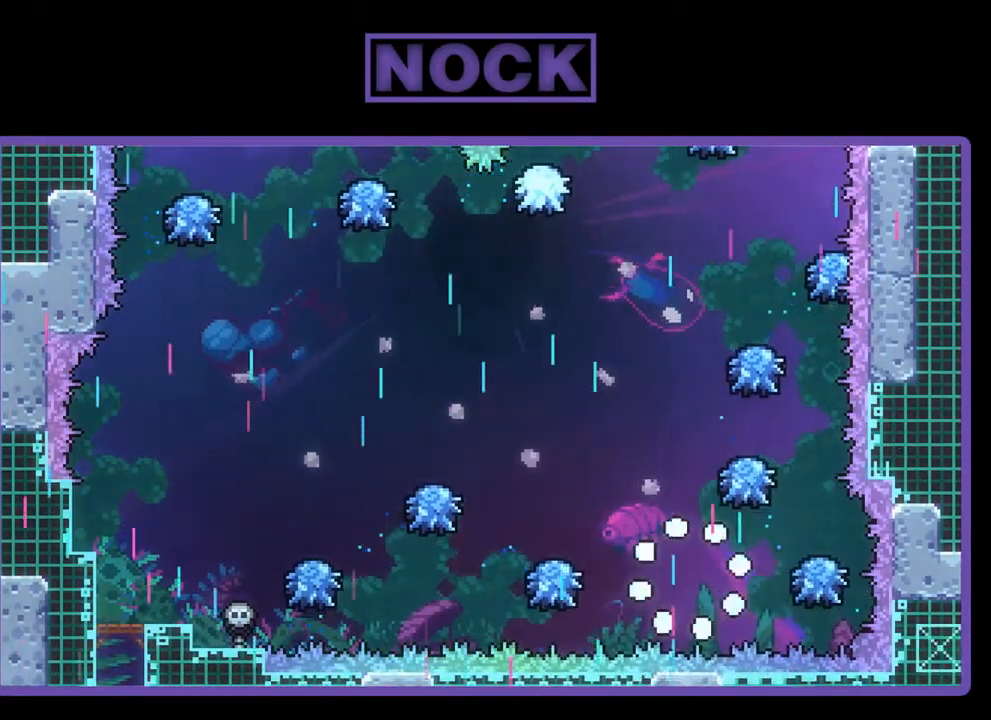
{"buttons": [], "left_stick": "center", "events": []}
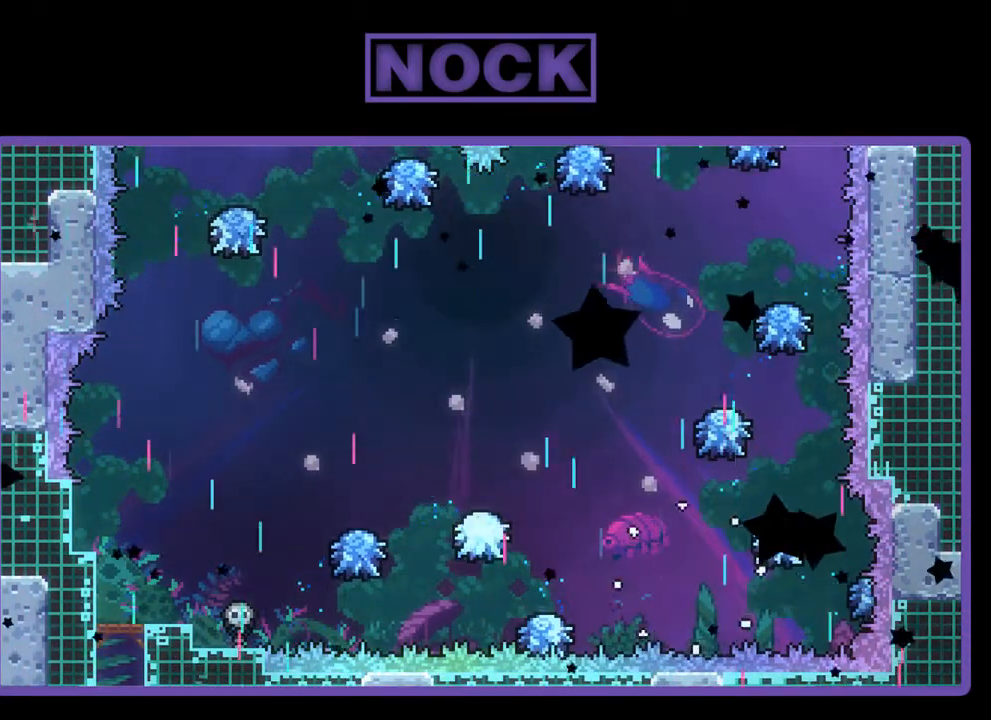
{"buttons": [], "left_stick": "center", "events": []}
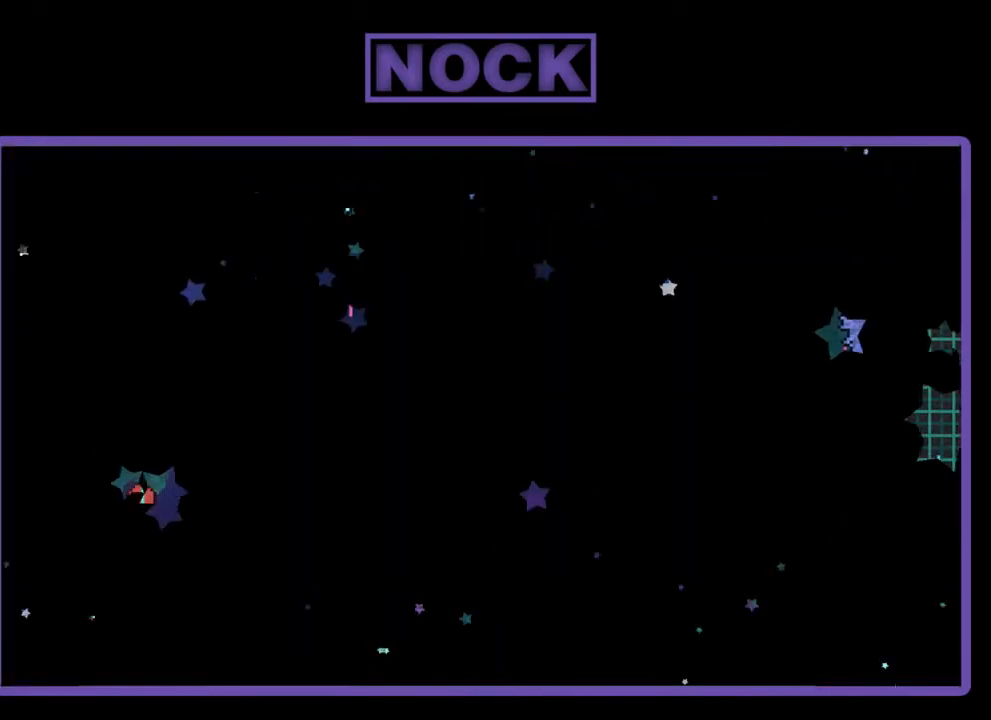
{"buttons": [], "left_stick": "center", "events": []}
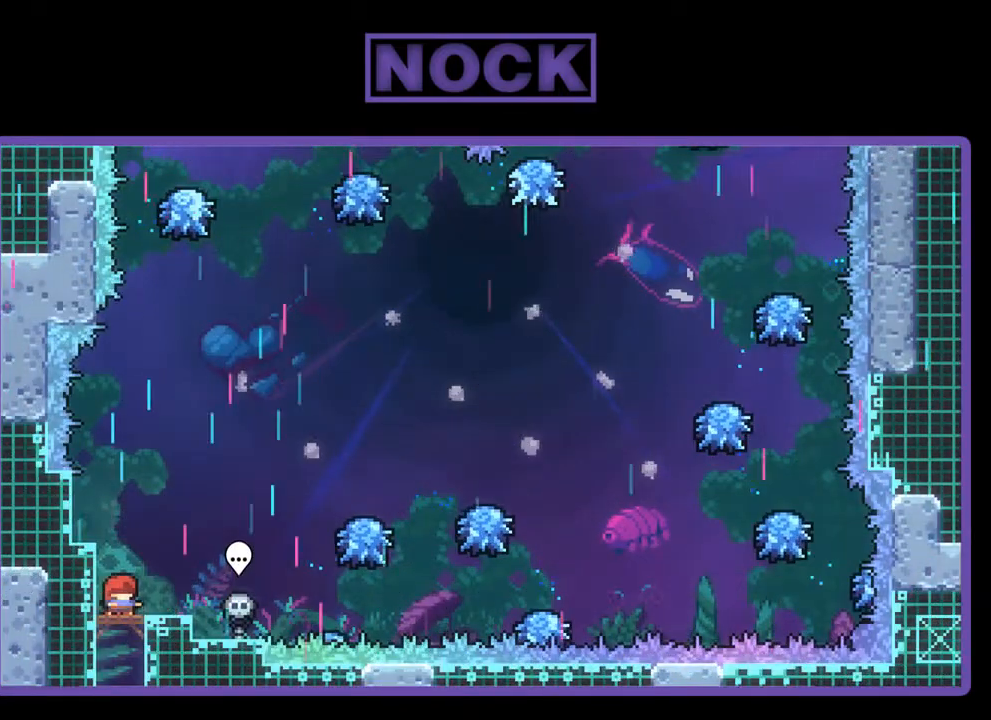
{"buttons": [], "left_stick": "center", "events": []}
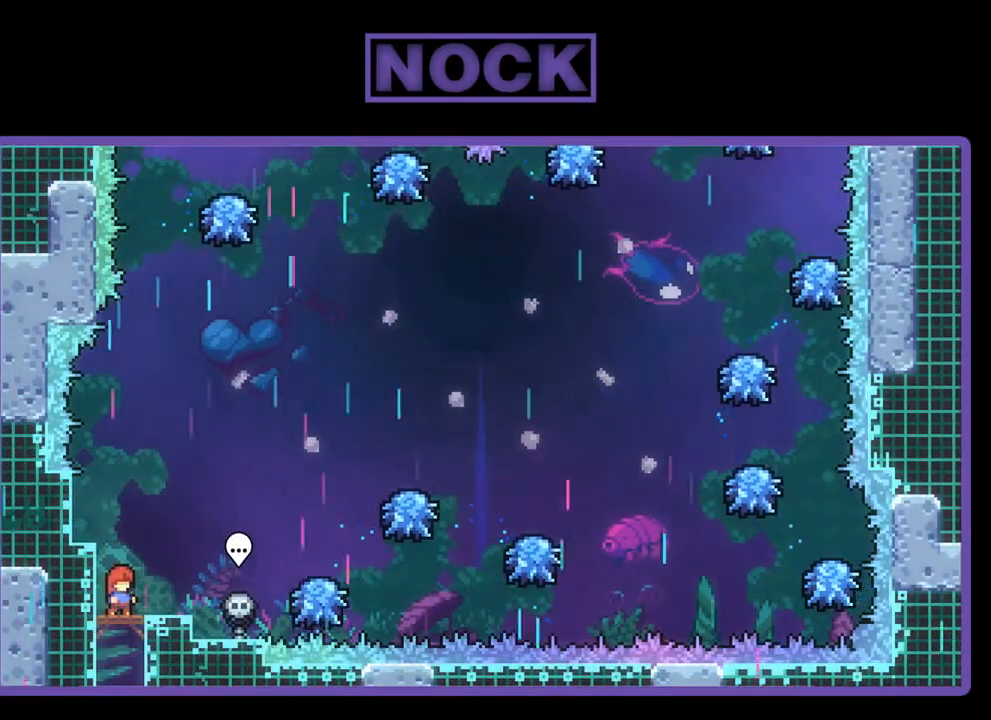
{"buttons": [], "left_stick": "center", "events": []}
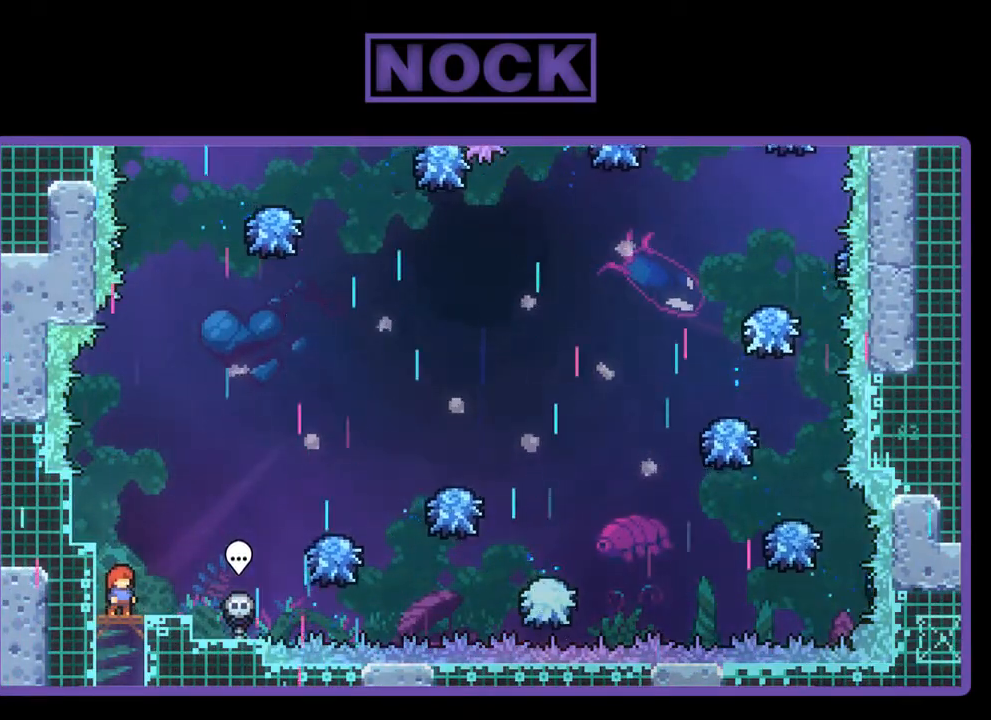
{"buttons": [], "left_stick": "center", "events": []}
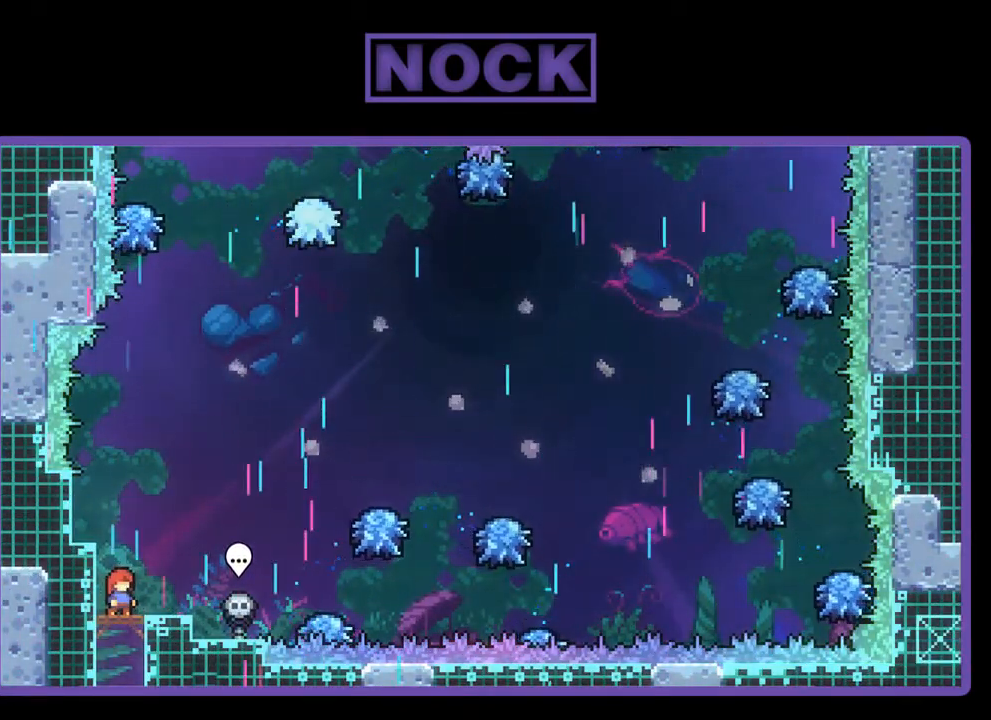
{"buttons": [], "left_stick": "center", "events": []}
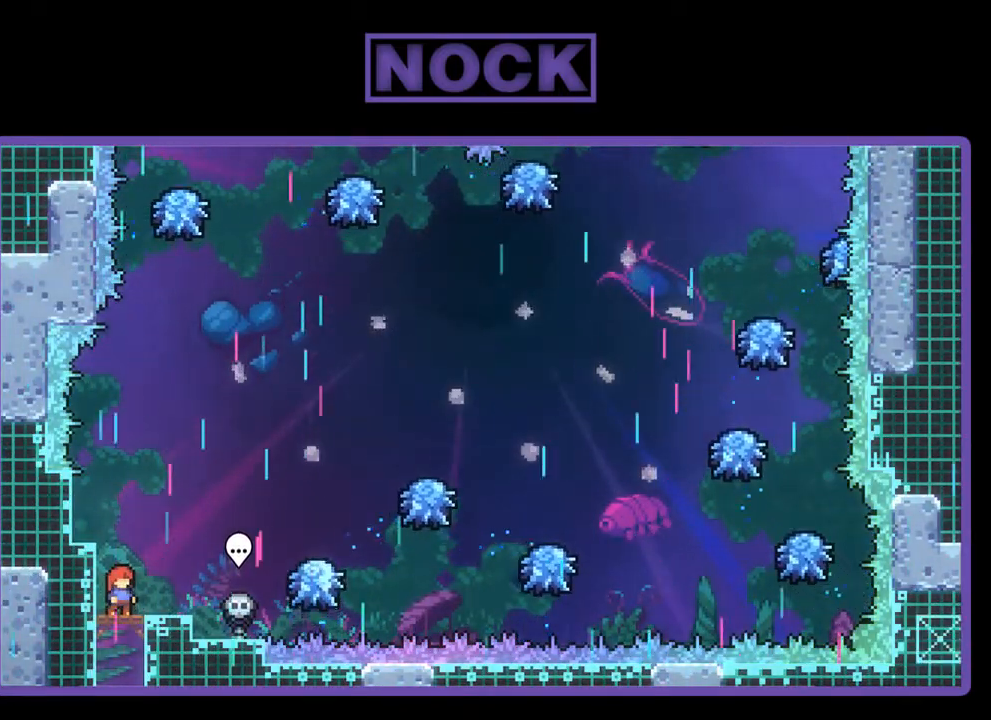
{"buttons": [], "left_stick": "center", "events": []}
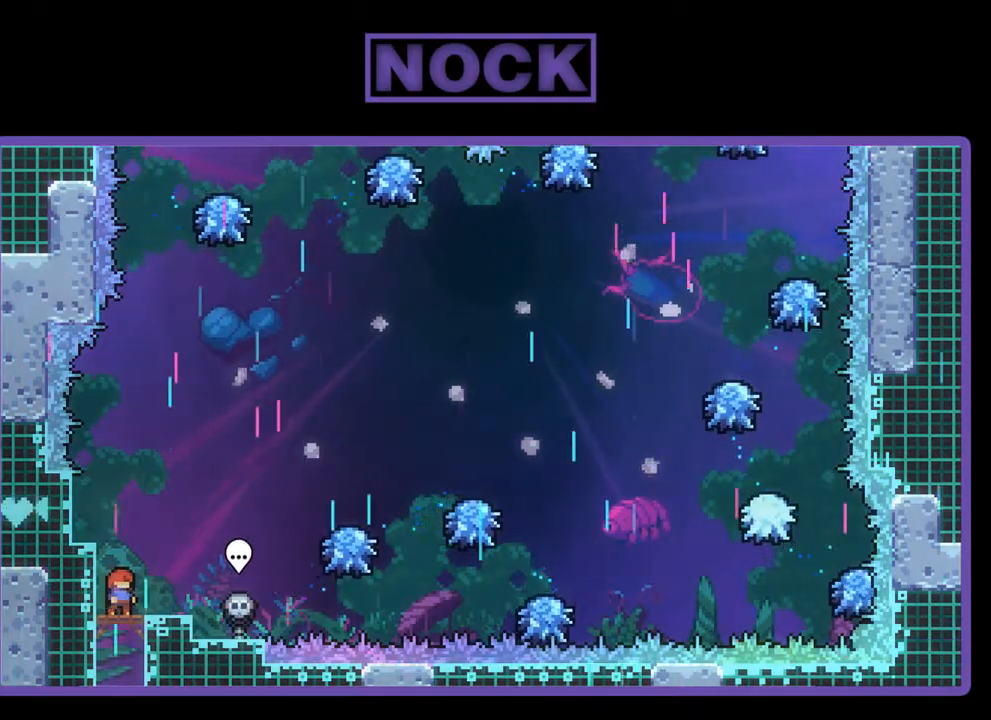
{"buttons": ["R2", "DPAD_RIGHT"], "left_stick": "center", "events": [[333, "DPAD_RIGHT", "down"], [333, "R2", "down"]]}
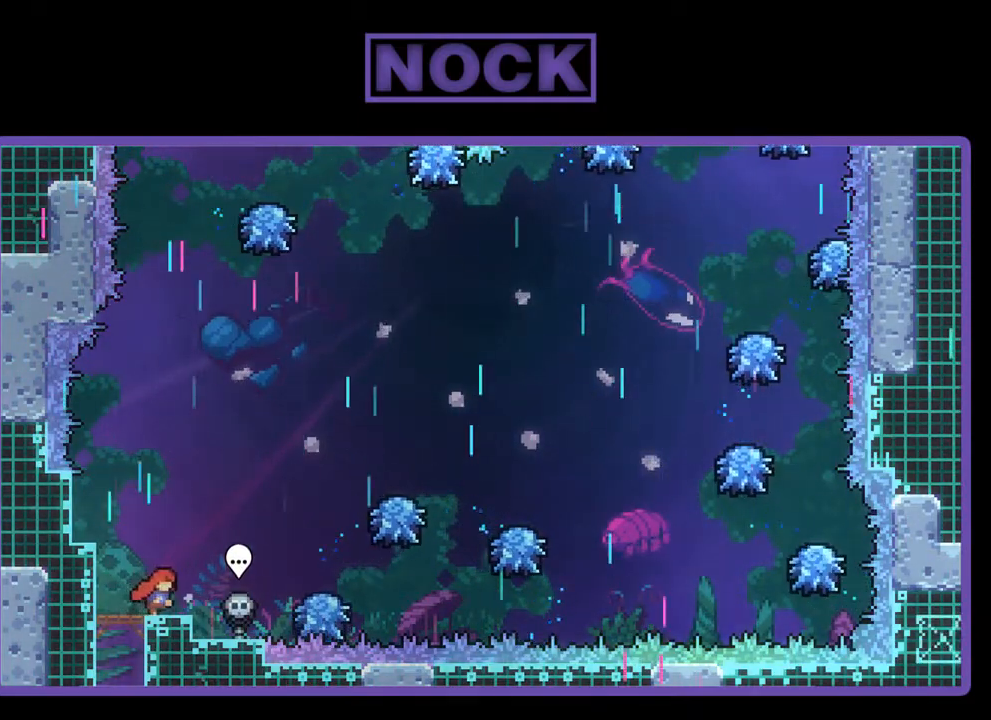
{"buttons": ["R2", "DPAD_RIGHT"], "left_stick": "center", "events": [[167, "CROSS", "down"], [367, "CROSS", "up"]]}
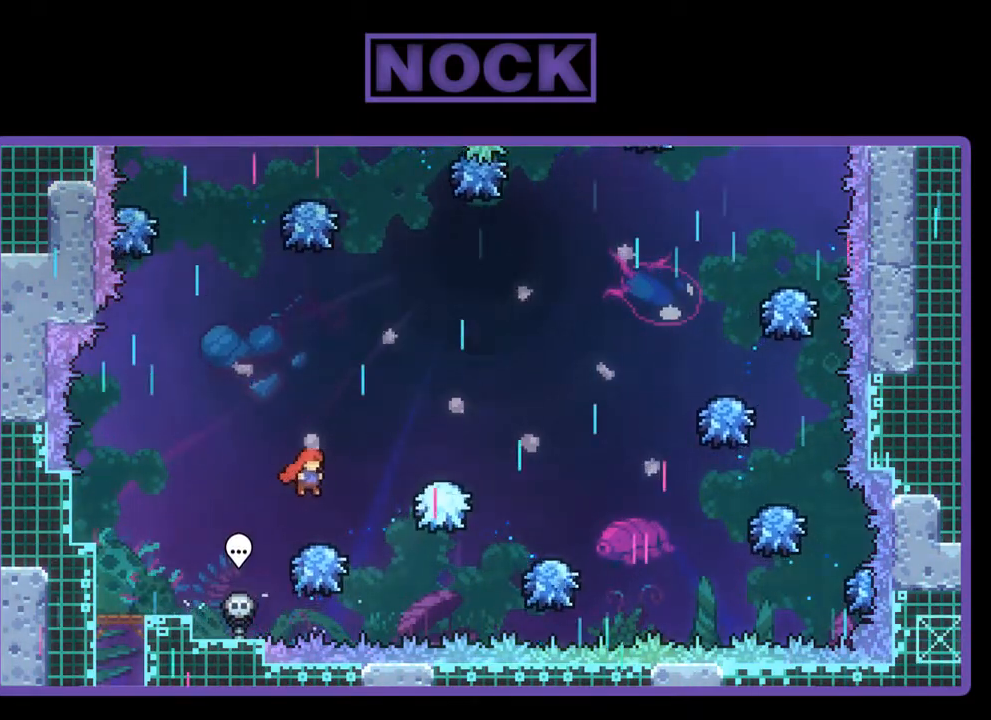
{"buttons": ["R2", "DPAD_RIGHT"], "left_stick": "center", "events": []}
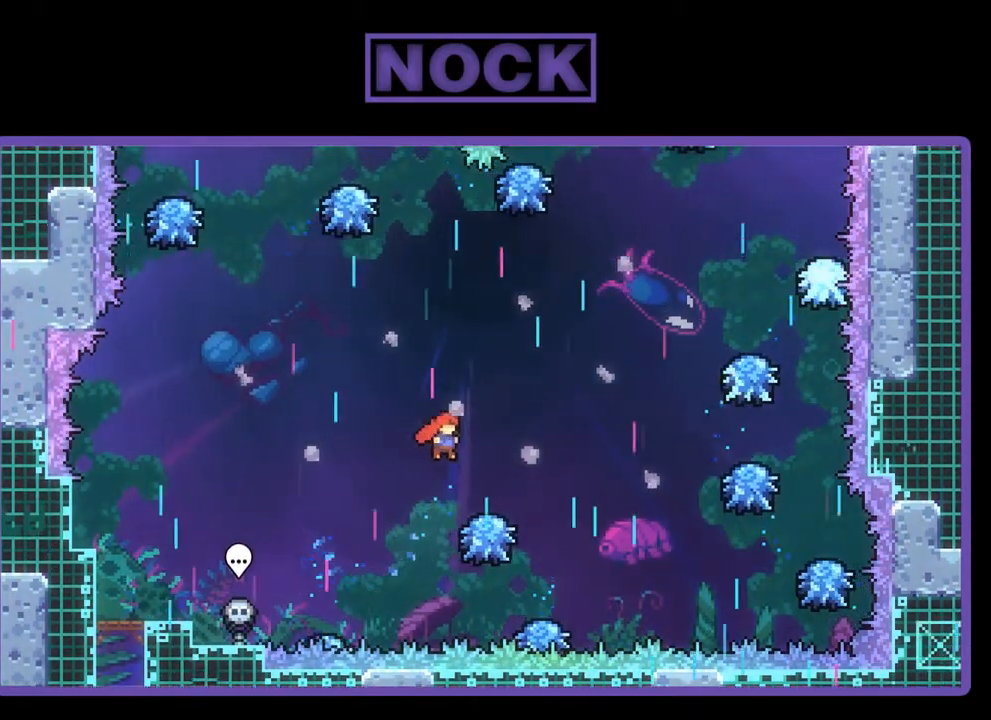
{"buttons": ["R2", "DPAD_UP", "DPAD_RIGHT"], "left_stick": "center", "events": [[433, "DPAD_UP", "down"]]}
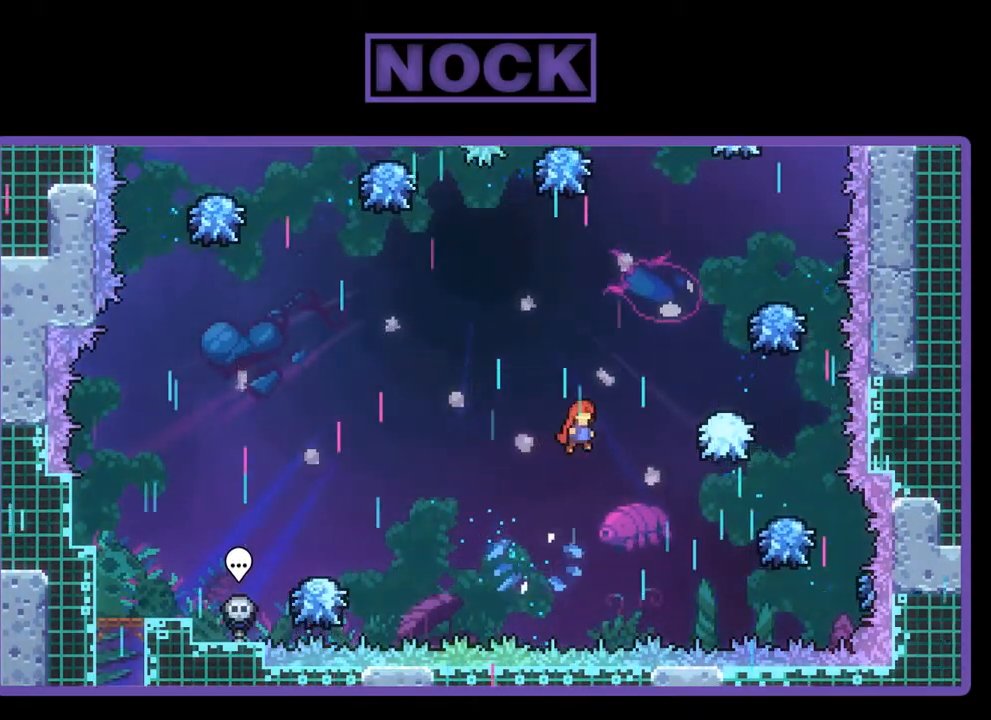
{"buttons": ["R2"], "left_stick": "center", "events": [[100, "CIRCLE", "down"], [333, "DPAD_RIGHT", "up"], [400, "CIRCLE", "up"], [467, "DPAD_UP", "up"]]}
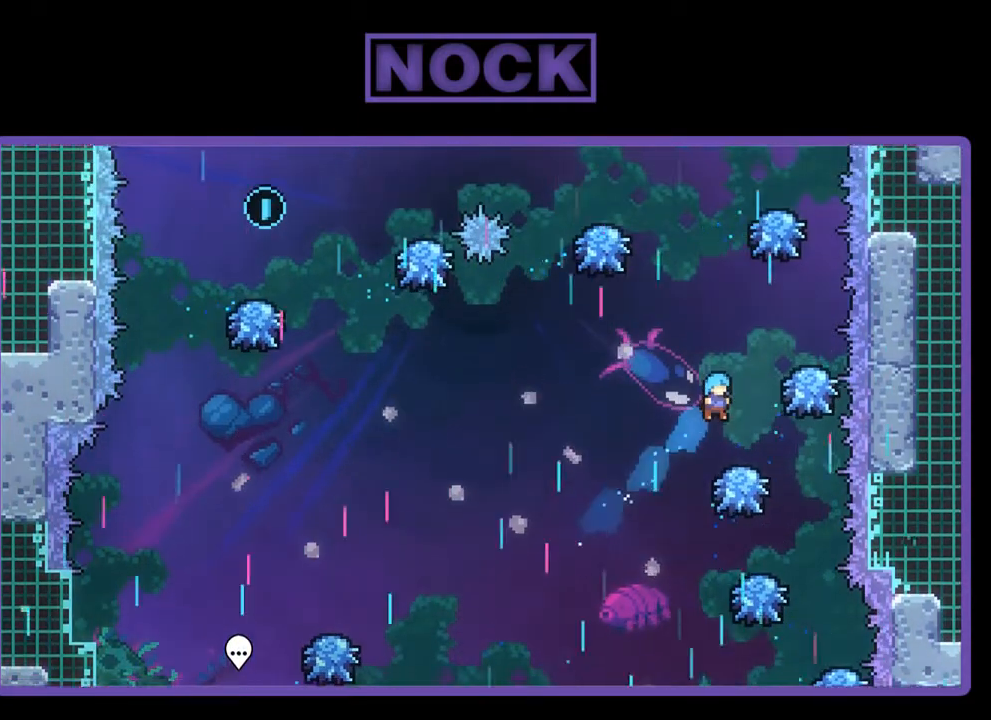
{"buttons": ["CROSS", "R2", "DPAD_LEFT"], "left_stick": "center", "events": [[100, "DPAD_RIGHT", "down"], [267, "DPAD_RIGHT", "up"], [367, "CROSS", "down"], [367, "DPAD_LEFT", "down"]]}
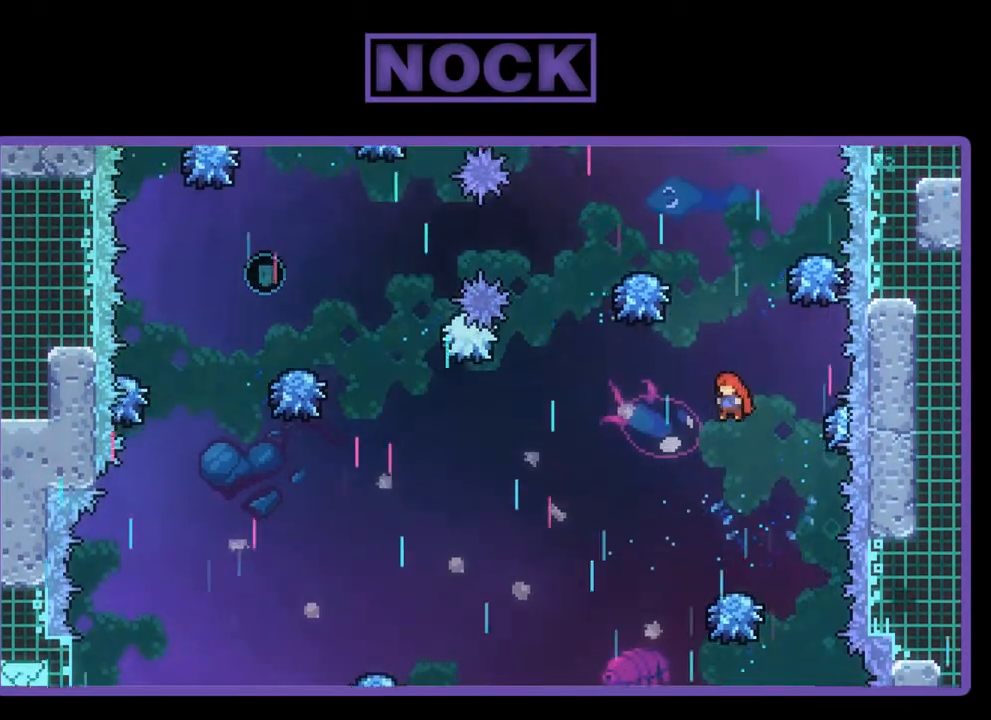
{"buttons": ["CIRCLE", "R2", "DPAD_UP", "DPAD_RIGHT"], "left_stick": "center", "events": [[67, "DPAD_LEFT", "up"], [133, "CROSS", "up"], [133, "DPAD_UP", "down"], [200, "CIRCLE", "down"], [433, "DPAD_RIGHT", "down"]]}
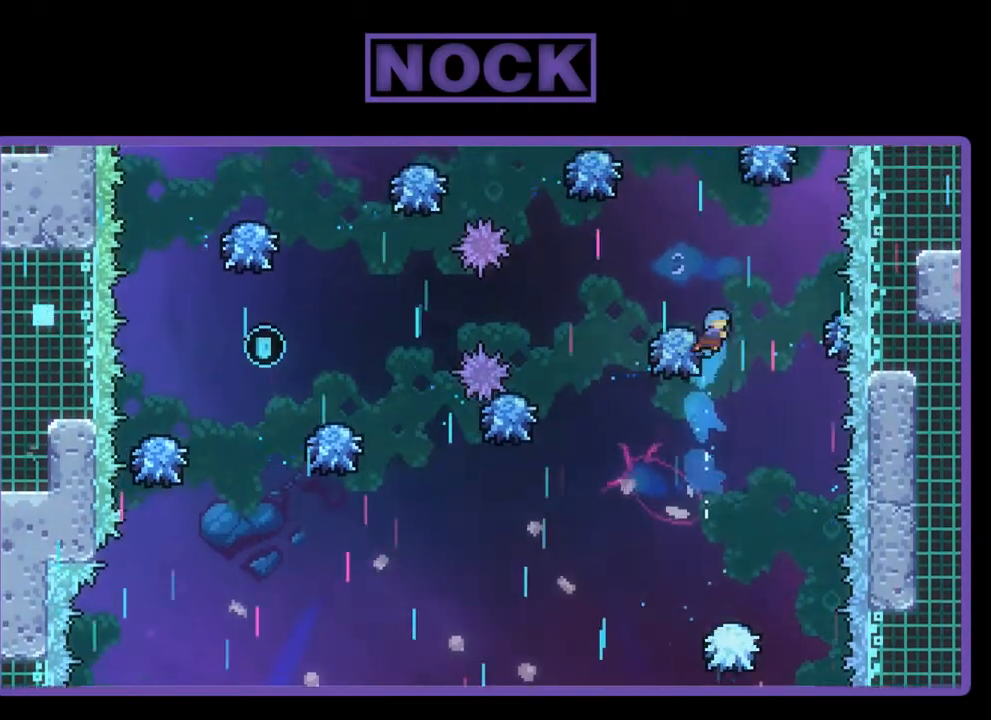
{"buttons": ["CIRCLE", "R2", "DPAD_UP", "DPAD_LEFT"], "left_stick": "center", "events": [[200, "DPAD_RIGHT", "up"], [233, "DPAD_UP", "up"], [300, "DPAD_LEFT", "down"], [300, "DPAD_UP", "down"]]}
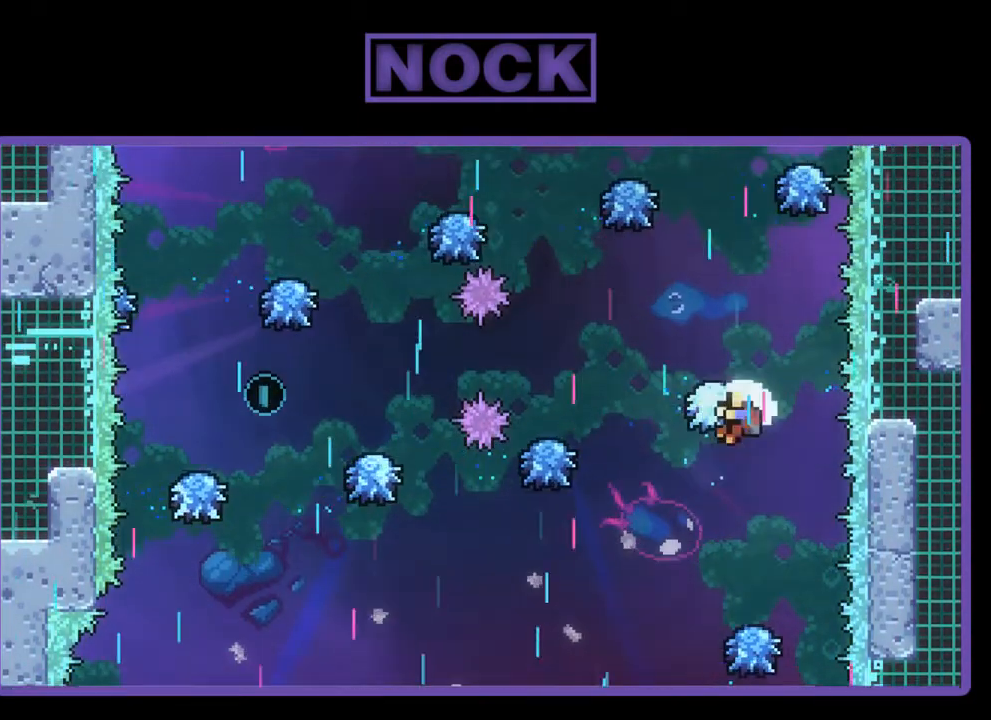
{"buttons": [], "left_stick": "center", "events": [[33, "DPAD_LEFT", "up"], [67, "DPAD_UP", "up"], [133, "CIRCLE", "up"], [417, "R2", "up"]]}
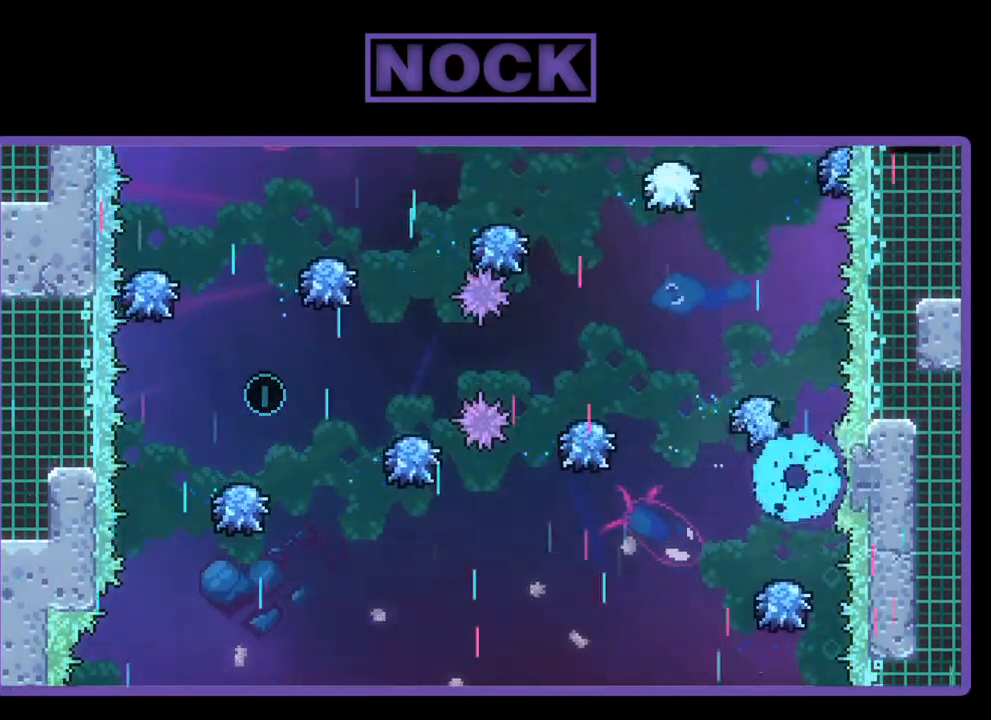
{"buttons": [], "left_stick": "center", "events": []}
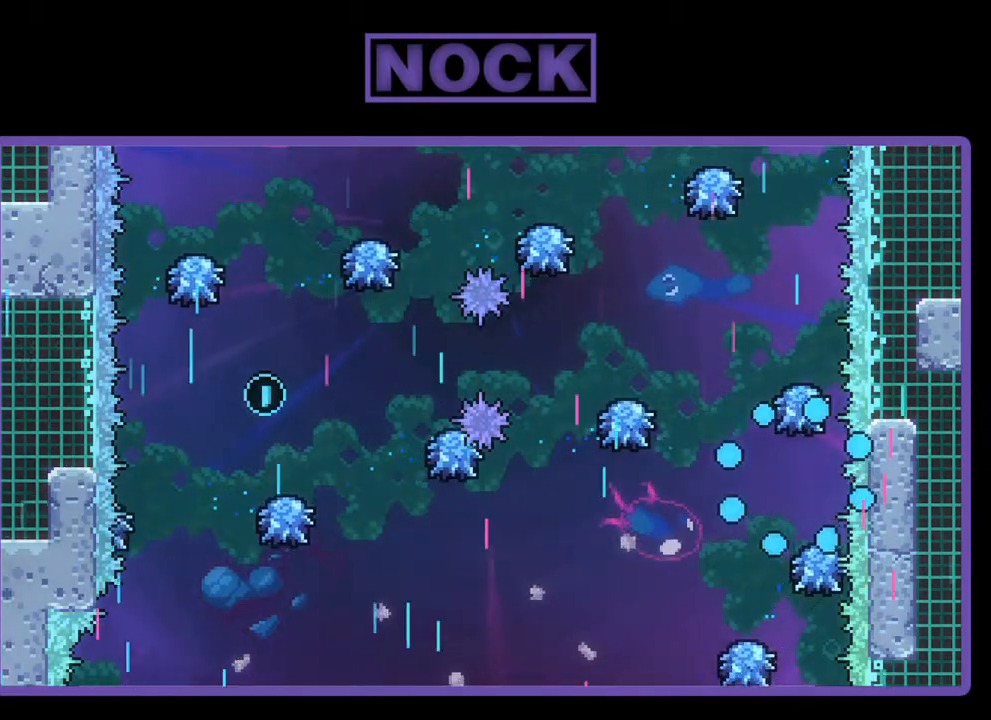
{"buttons": [], "left_stick": "center", "events": []}
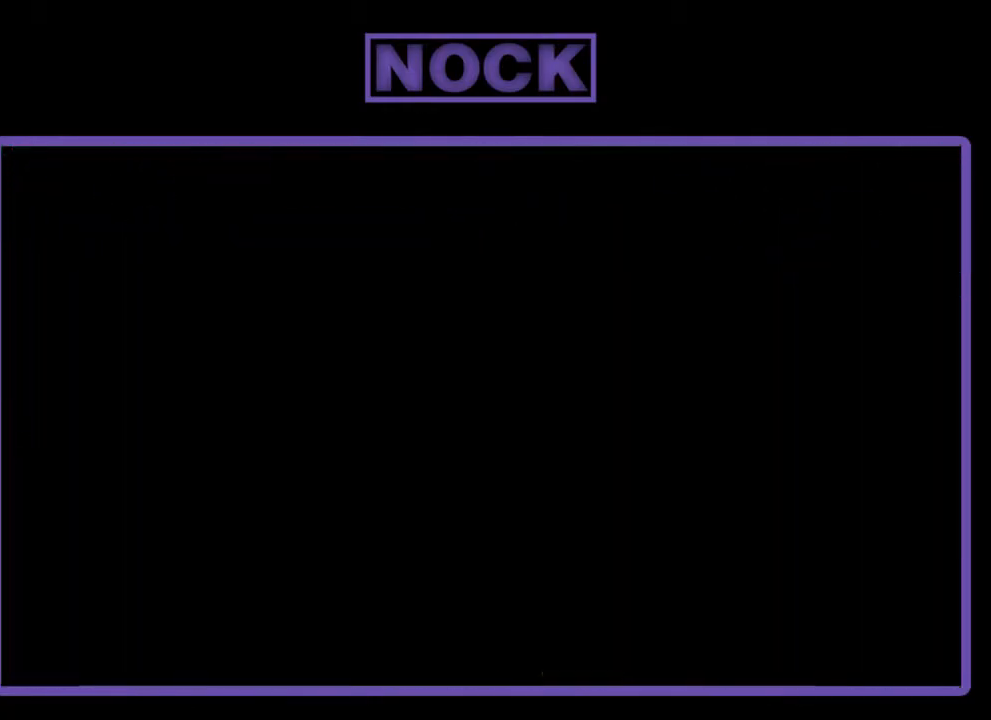
{"buttons": [], "left_stick": "center", "events": []}
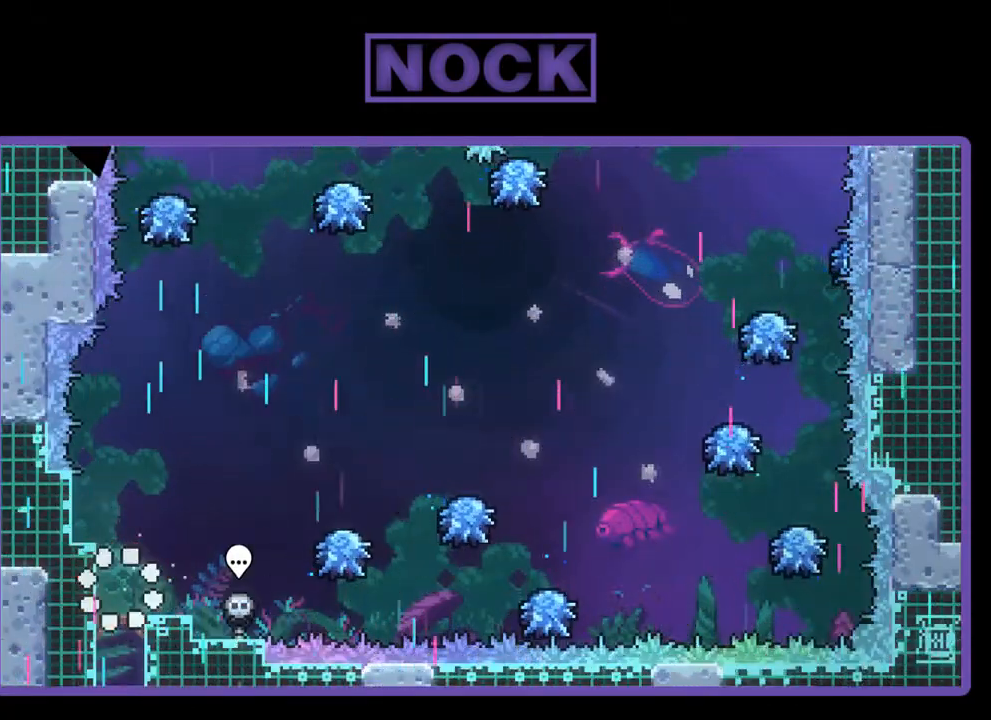
{"buttons": ["R2", "DPAD_RIGHT"], "left_stick": "center", "events": [[133, "R2", "down"], [267, "DPAD_RIGHT", "down"]]}
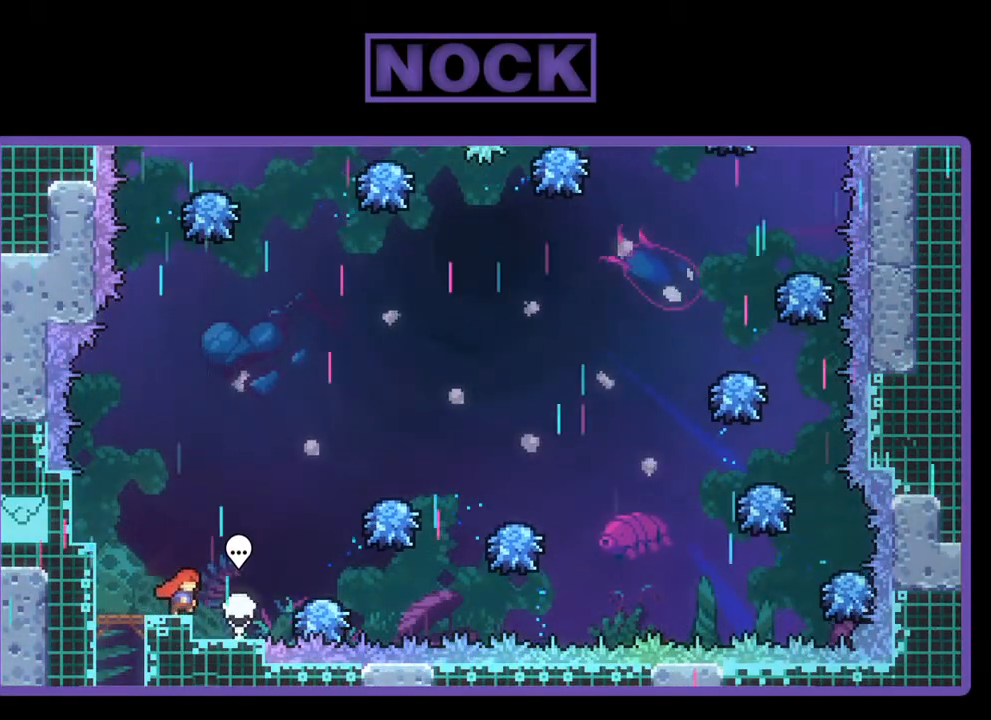
{"buttons": ["R2"], "left_stick": "center", "events": [[133, "CROSS", "down"], [300, "CROSS", "up"], [417, "DPAD_RIGHT", "up"]]}
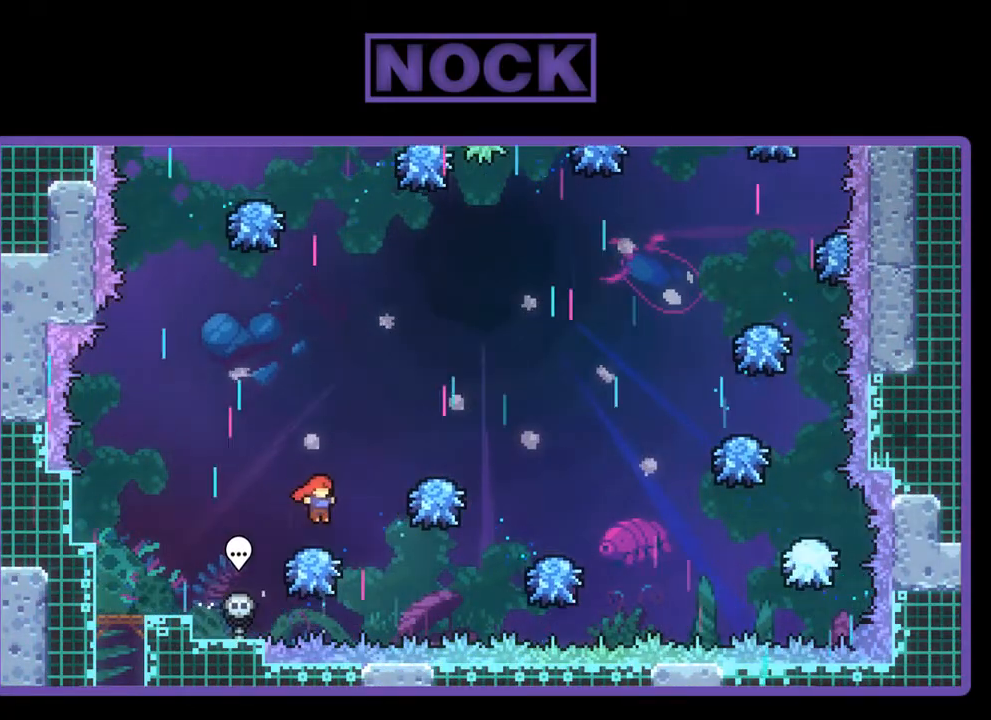
{"buttons": ["R2", "DPAD_RIGHT"], "left_stick": "center", "events": [[67, "DPAD_RIGHT", "down"]]}